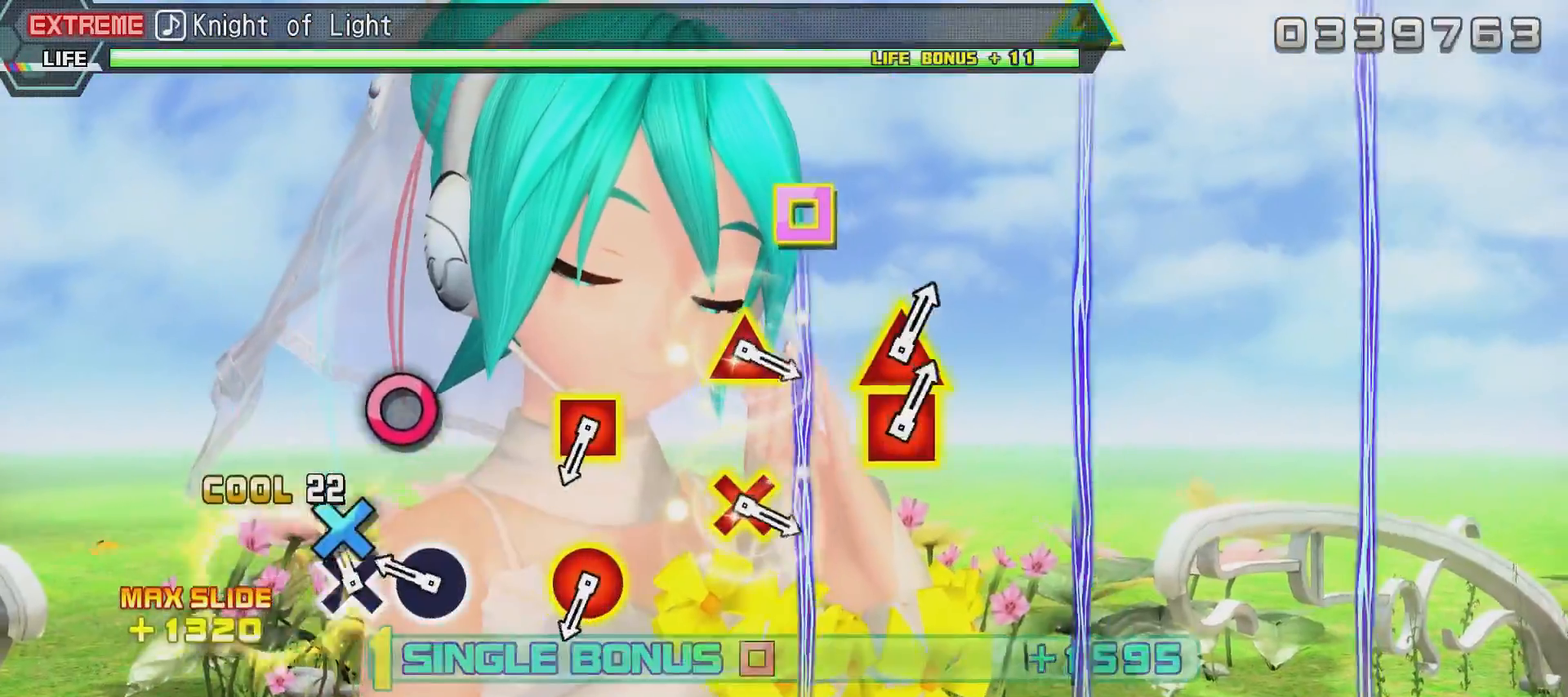
Gameplay with a controller (PlayStation layout); each line is a JSON object with the inputs held at the frame after it. "events" lists button and stick changes between this image and that frame as [ms after this image, input, new state], when the widget could be followed in between.
{"buttons": ["R2"], "left_stick": "center", "right_stick": "center", "events": [[17, "SQUARE", "down"], [117, "SQUARE", "up"], [167, "CROSS", "down"], [267, "CROSS", "up"], [317, "CIRCLE", "down"], [467, "CIRCLE", "up"]]}
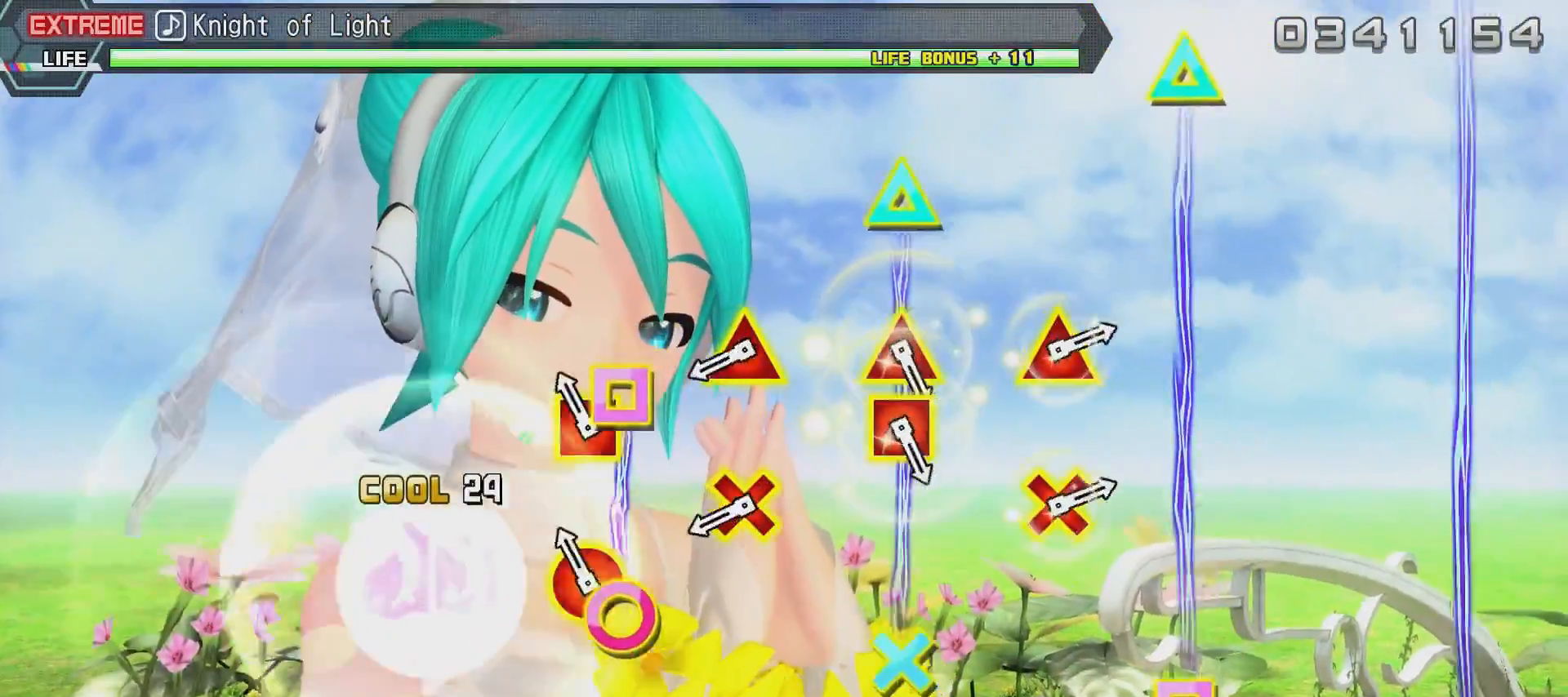
{"buttons": [], "left_stick": "center", "right_stick": "center", "events": [[217, "CIRCLE", "down"], [217, "DPAD_LEFT", "down"], [317, "CIRCLE", "up"], [317, "DPAD_LEFT", "up"], [417, "R2", "up"]]}
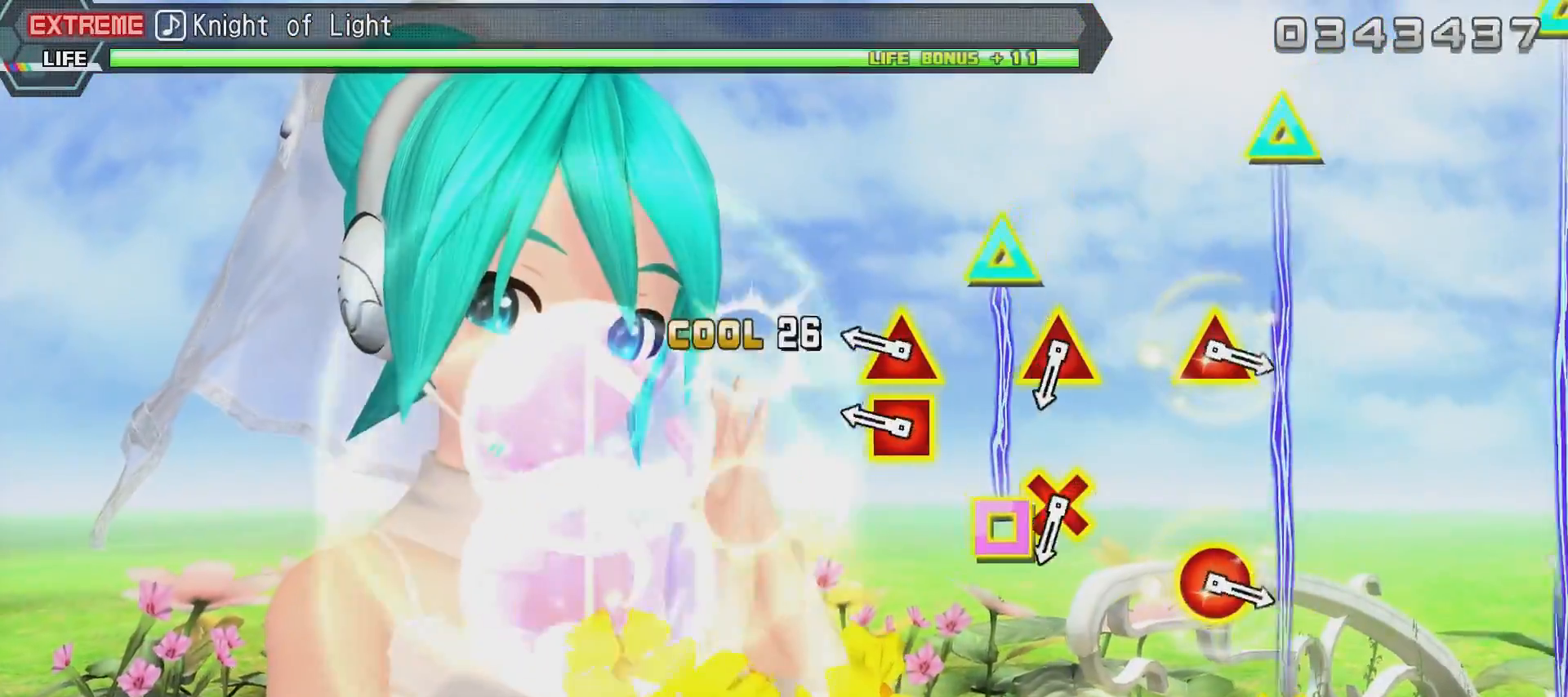
{"buttons": [], "left_stick": "center", "right_stick": "center", "events": [[17, "DPAD_DOWN", "down"], [17, "TRIANGLE", "down"], [117, "TRIANGLE", "up"], [167, "DPAD_DOWN", "up"], [384, "DPAD_LEFT", "down"], [384, "TRIANGLE", "down"], [484, "DPAD_LEFT", "up"], [484, "TRIANGLE", "up"]]}
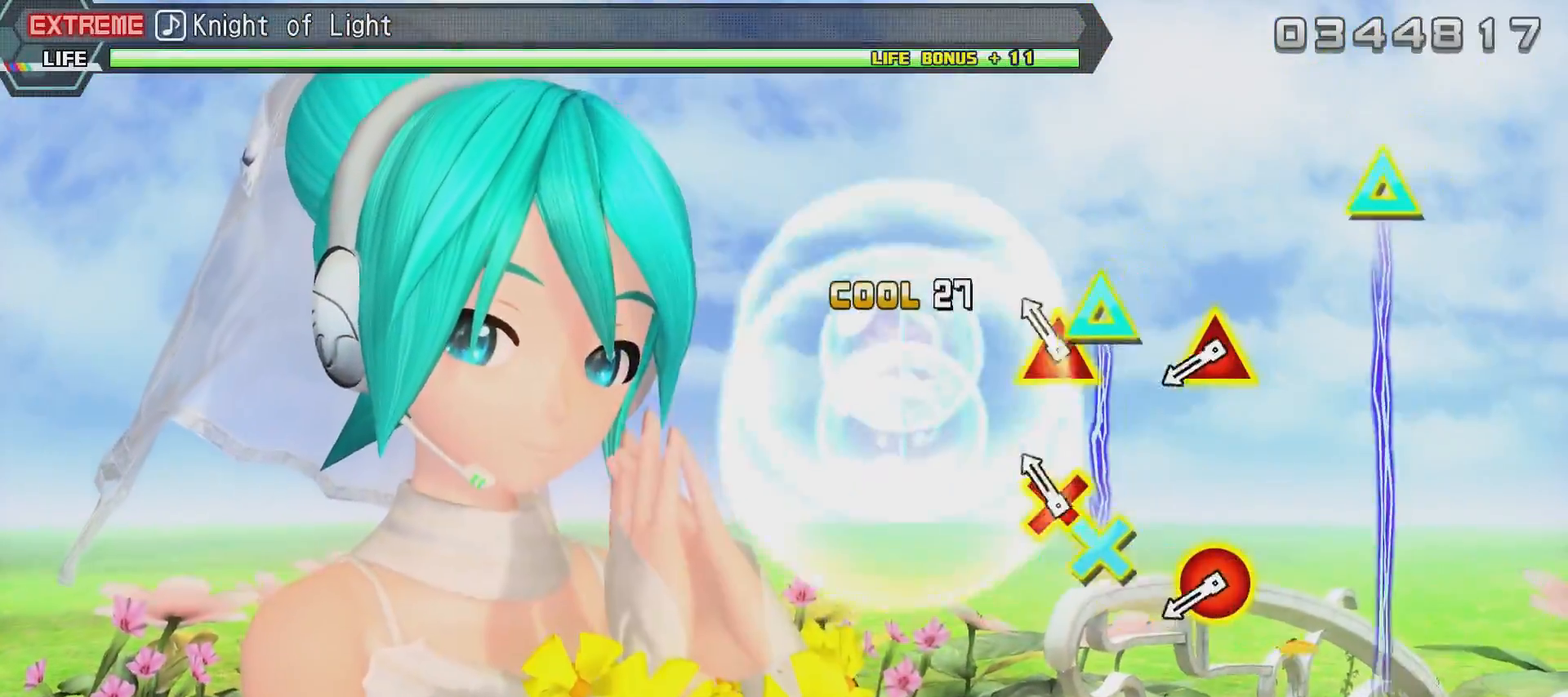
{"buttons": [], "left_stick": "center", "right_stick": "center", "events": [[233, "DPAD_DOWN", "down"], [233, "TRIANGLE", "down"], [333, "DPAD_DOWN", "up"], [333, "TRIANGLE", "up"]]}
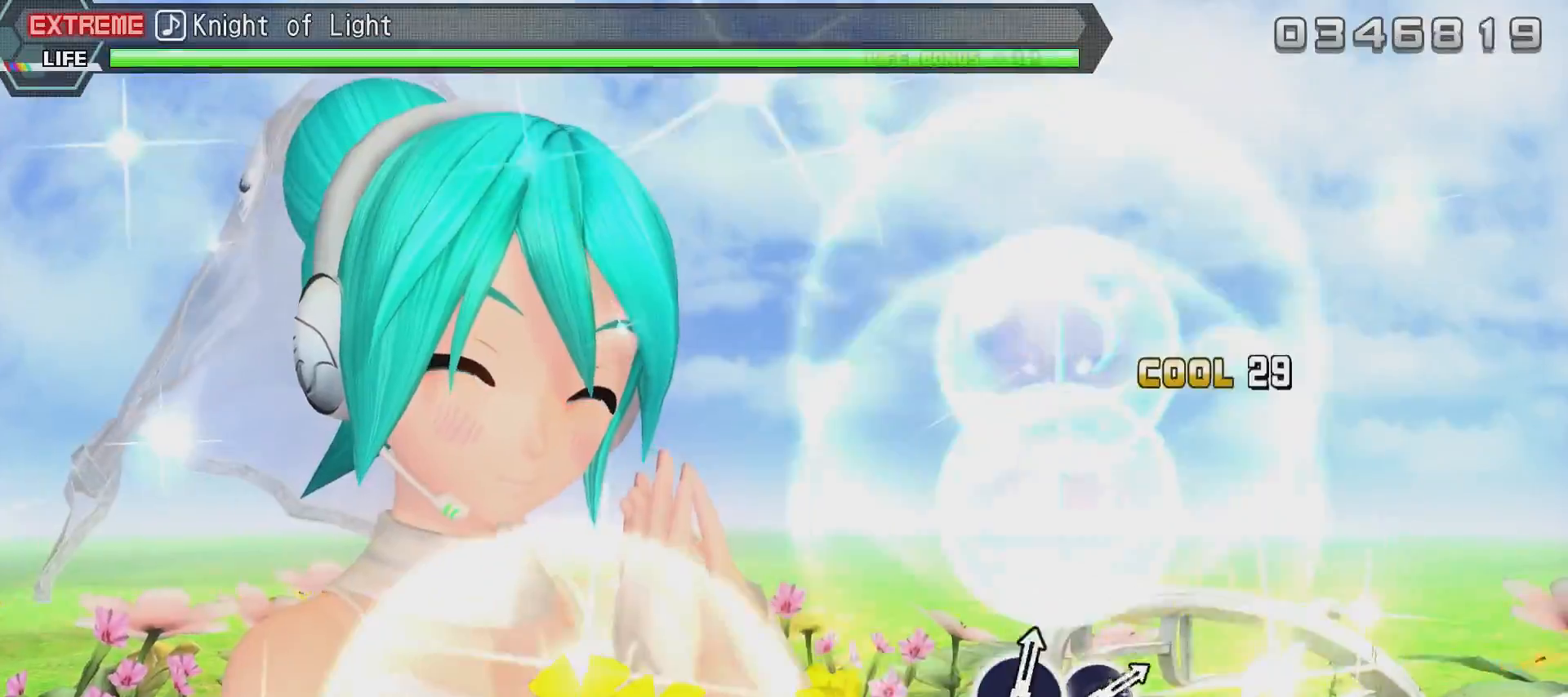
{"buttons": [], "left_stick": "center", "right_stick": "center", "events": [[84, "DPAD_RIGHT", "down"], [84, "TRIANGLE", "down"], [184, "DPAD_RIGHT", "up"], [184, "TRIANGLE", "up"]]}
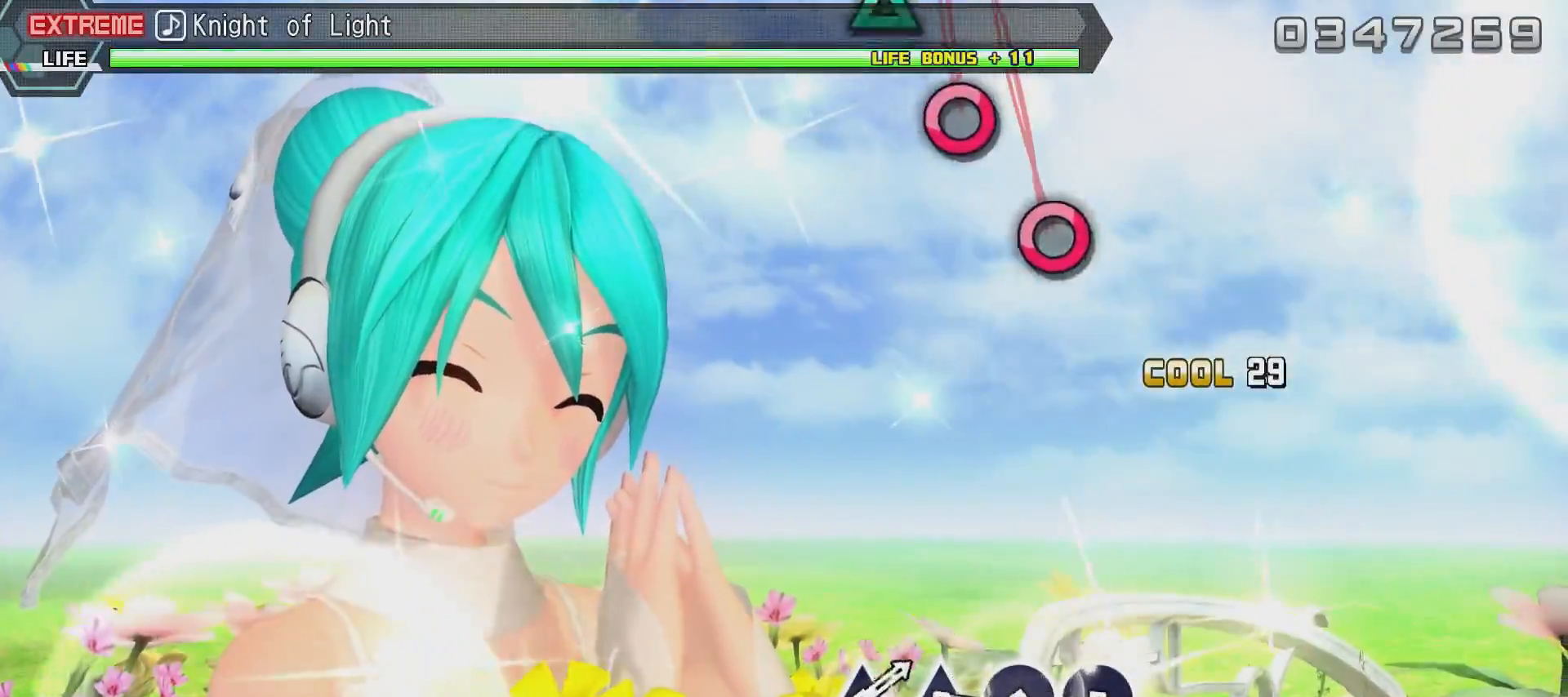
{"buttons": [], "left_stick": "center", "right_stick": "center", "events": []}
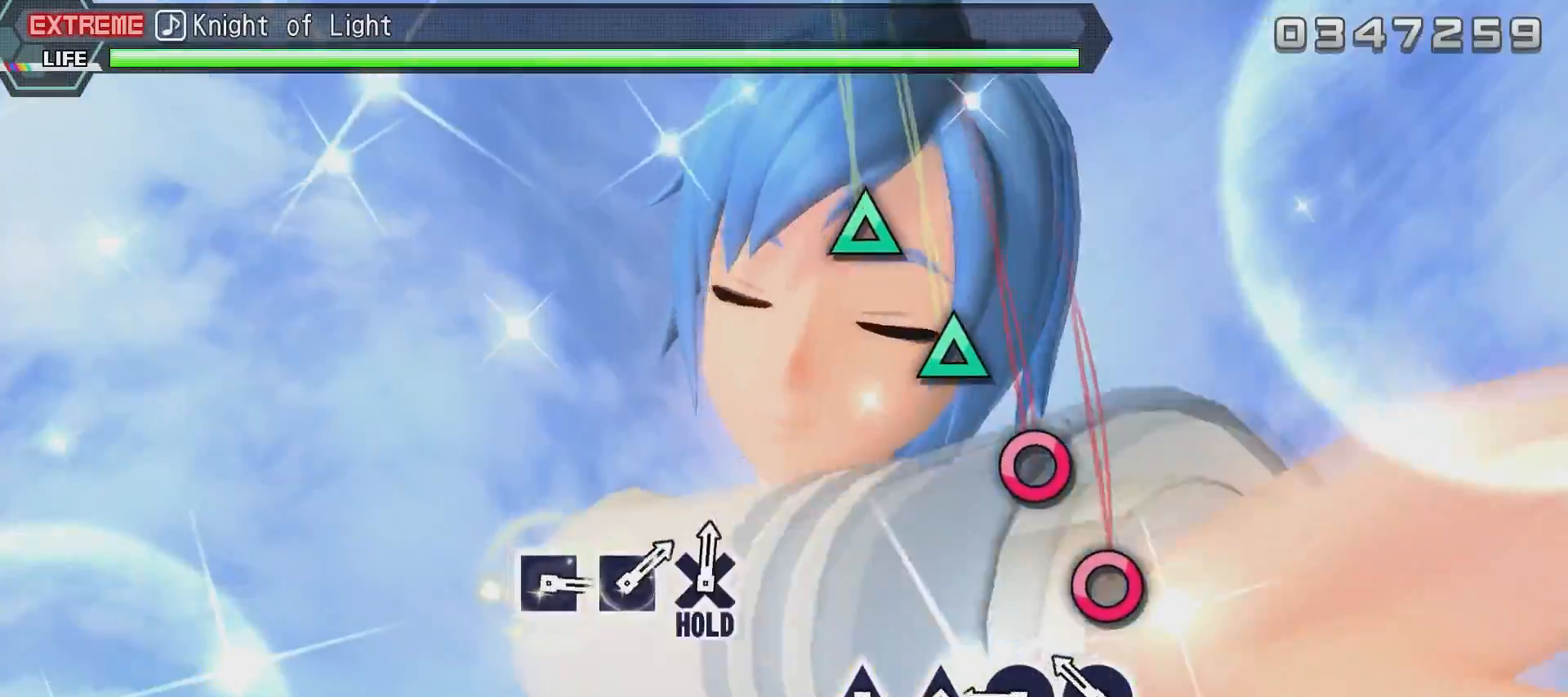
{"buttons": ["CIRCLE"], "left_stick": "center", "right_stick": "center", "events": [[234, "CIRCLE", "down"], [334, "CIRCLE", "up"], [434, "CIRCLE", "down"]]}
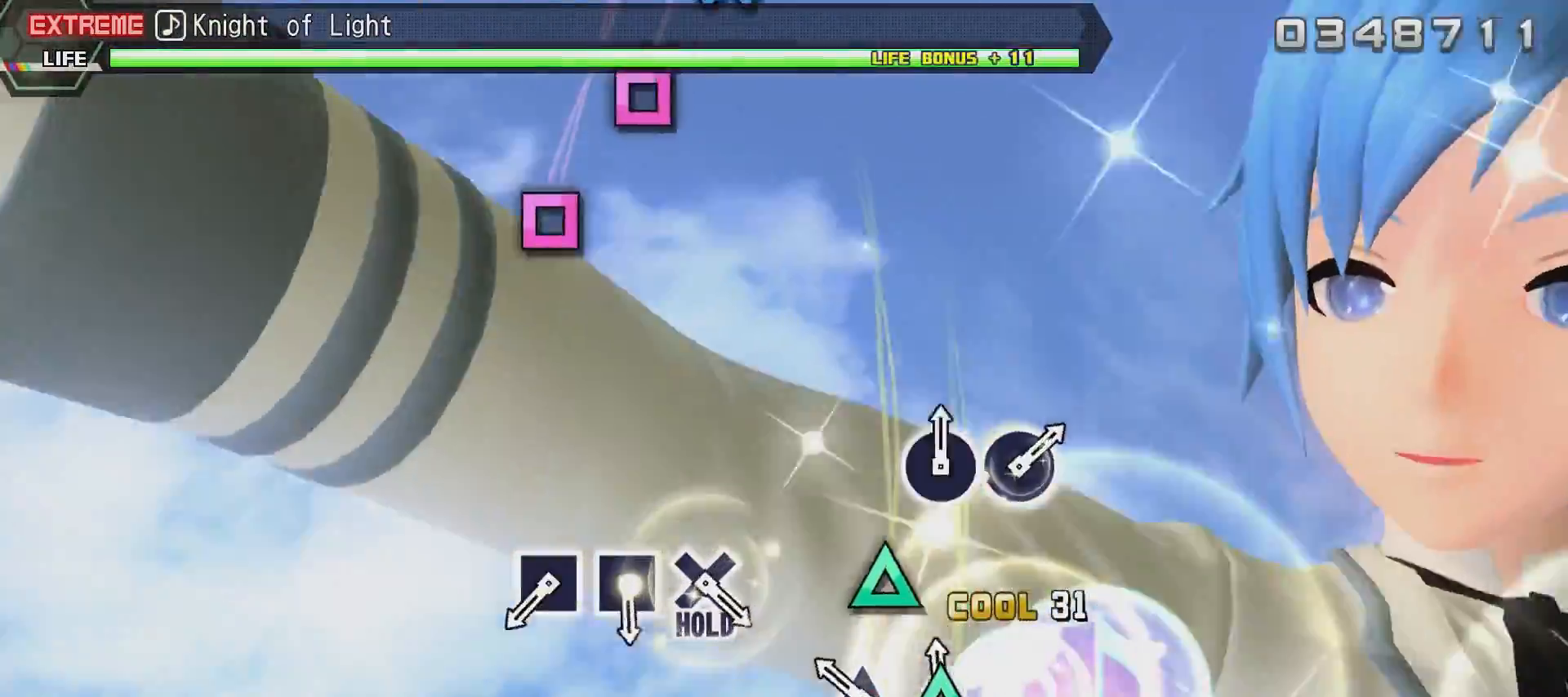
{"buttons": ["R2"], "left_stick": "center", "right_stick": "center", "events": [[33, "CIRCLE", "up"], [83, "TRIANGLE", "down"], [183, "TRIANGLE", "up"], [283, "TRIANGLE", "down"], [333, "R2", "down"], [483, "TRIANGLE", "up"]]}
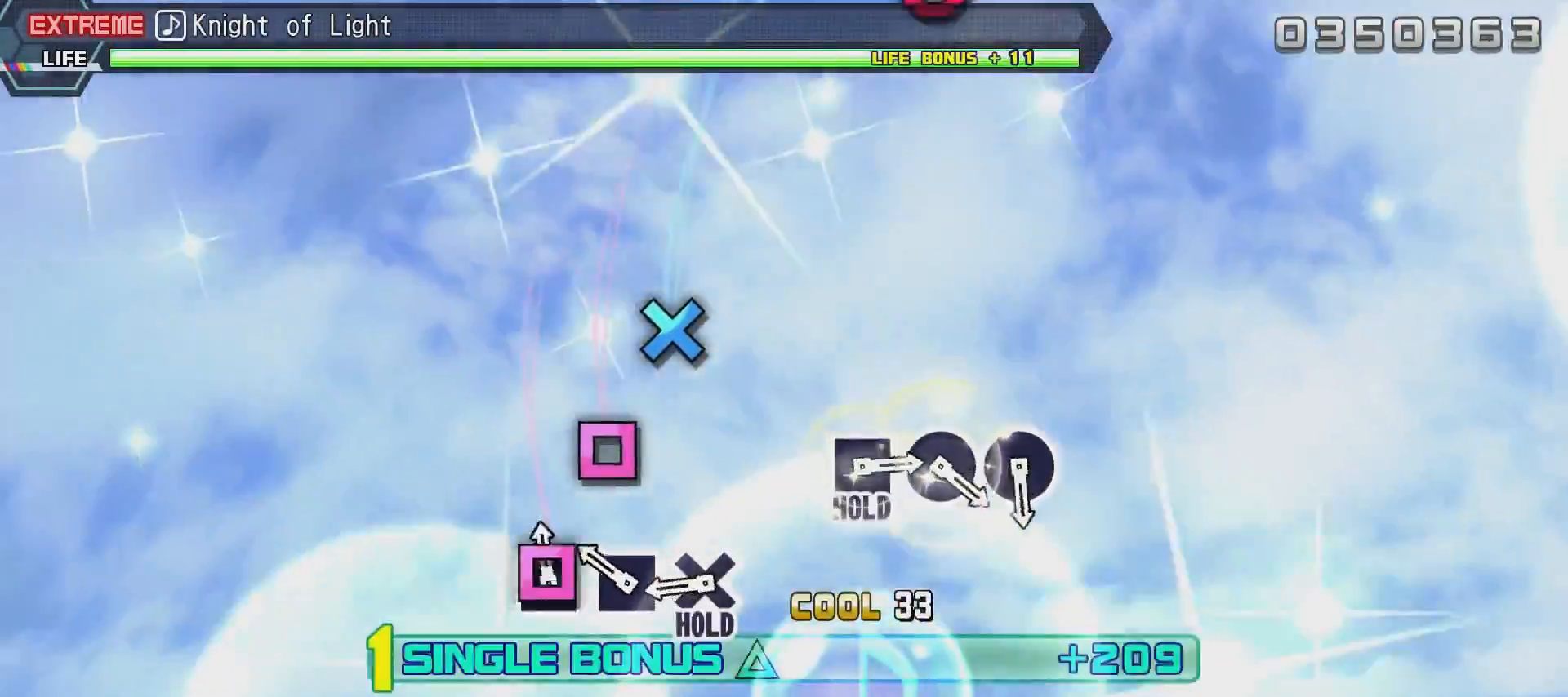
{"buttons": ["R2", "DPAD_DOWN"], "left_stick": "center", "right_stick": "center", "events": [[134, "SQUARE", "down"], [234, "SQUARE", "up"], [300, "SQUARE", "down"], [451, "DPAD_DOWN", "down"], [451, "SQUARE", "up"]]}
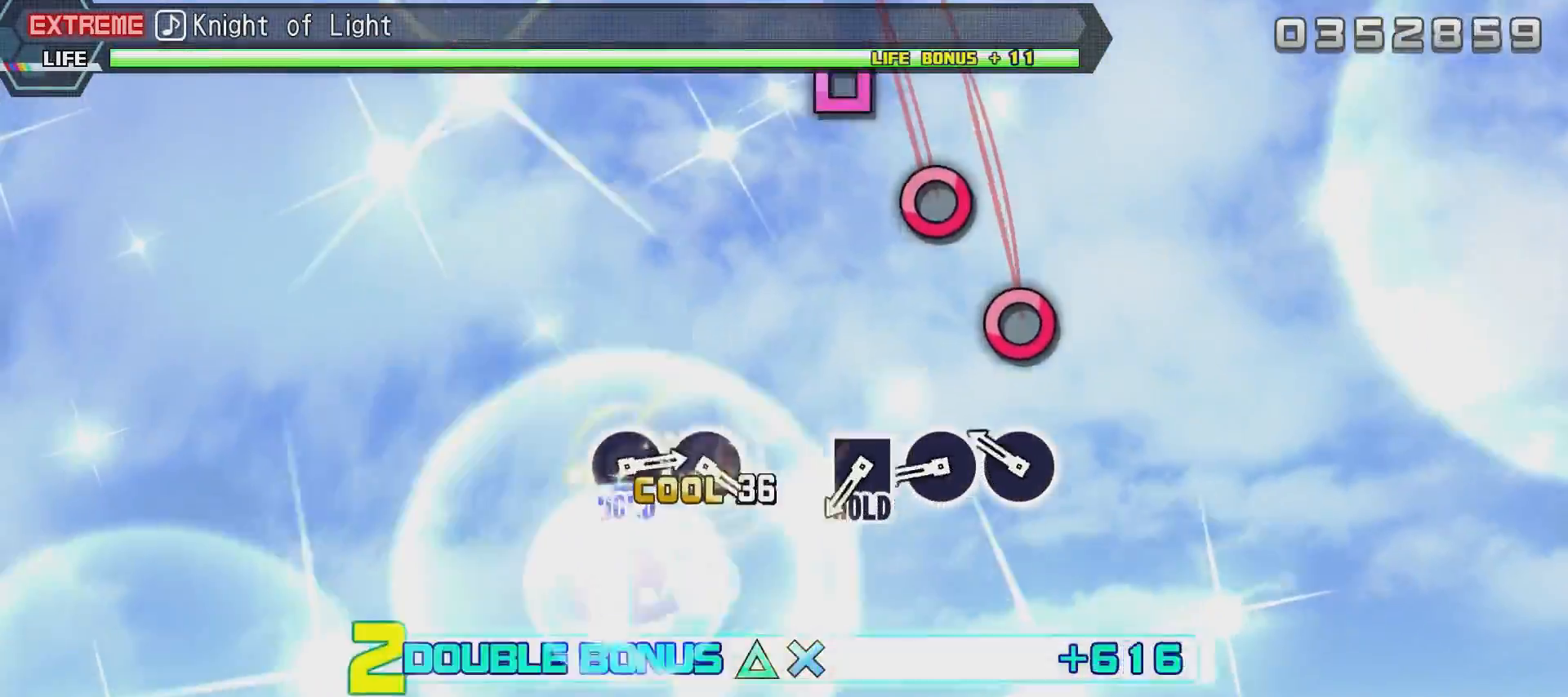
{"buttons": ["CIRCLE", "R2", "DPAD_DOWN"], "left_stick": "center", "right_stick": "center", "events": [[300, "CIRCLE", "down"], [400, "CIRCLE", "up"], [450, "CIRCLE", "down"]]}
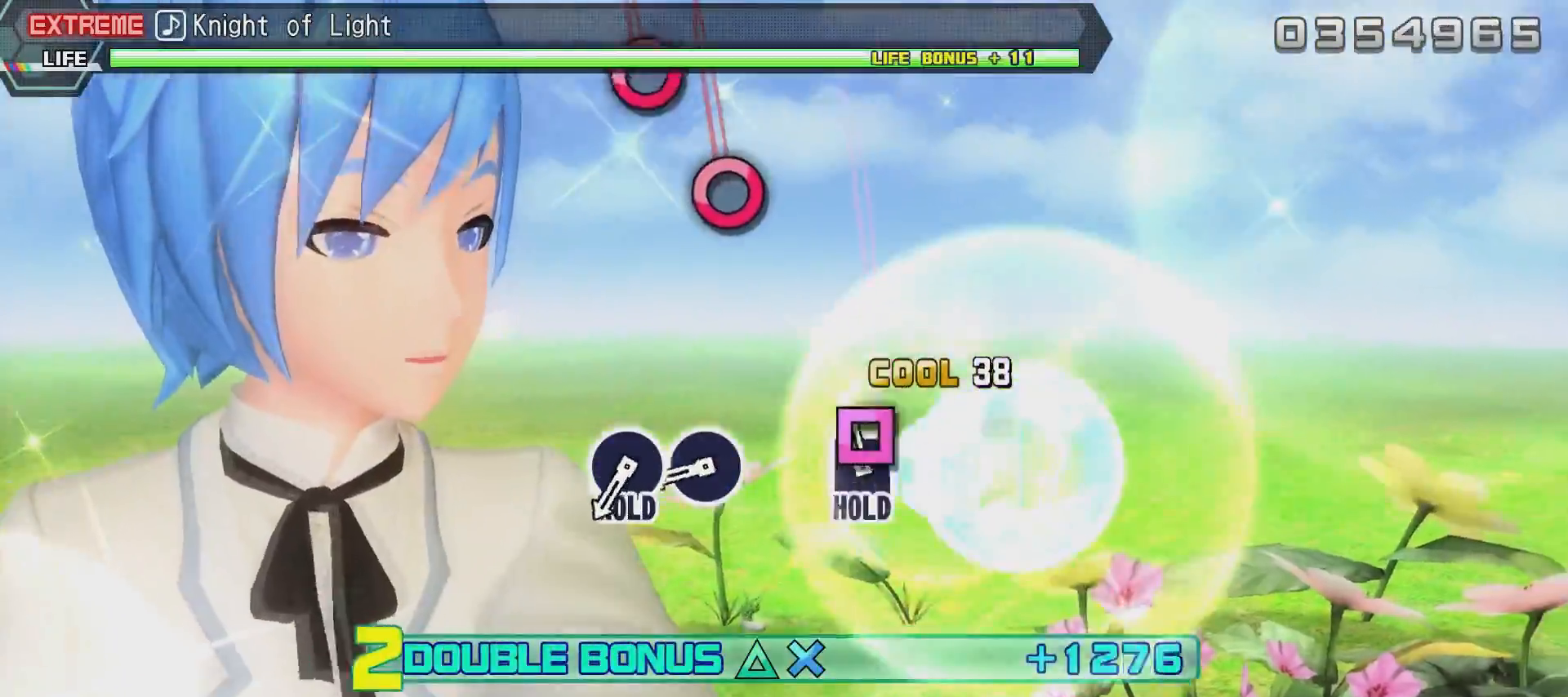
{"buttons": ["CIRCLE", "R2", "DPAD_DOWN"], "left_stick": "center", "right_stick": "center", "events": [[100, "CIRCLE", "up"], [150, "SQUARE", "down"], [350, "SQUARE", "up"], [451, "CIRCLE", "down"]]}
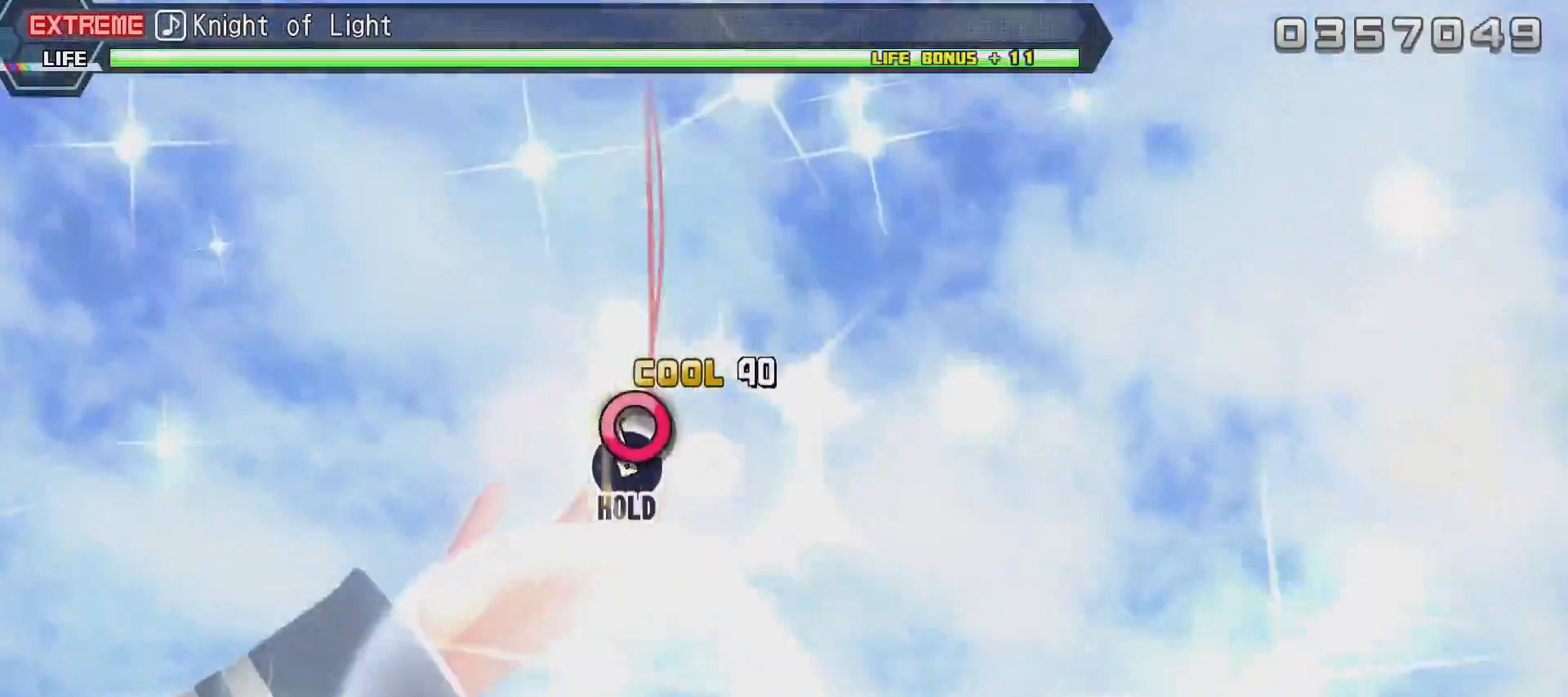
{"buttons": ["CIRCLE", "L2", "R2", "DPAD_DOWN"], "left_stick": "center", "right_stick": "center", "events": [[100, "CIRCLE", "up"], [150, "CIRCLE", "down"], [150, "L2", "down"]]}
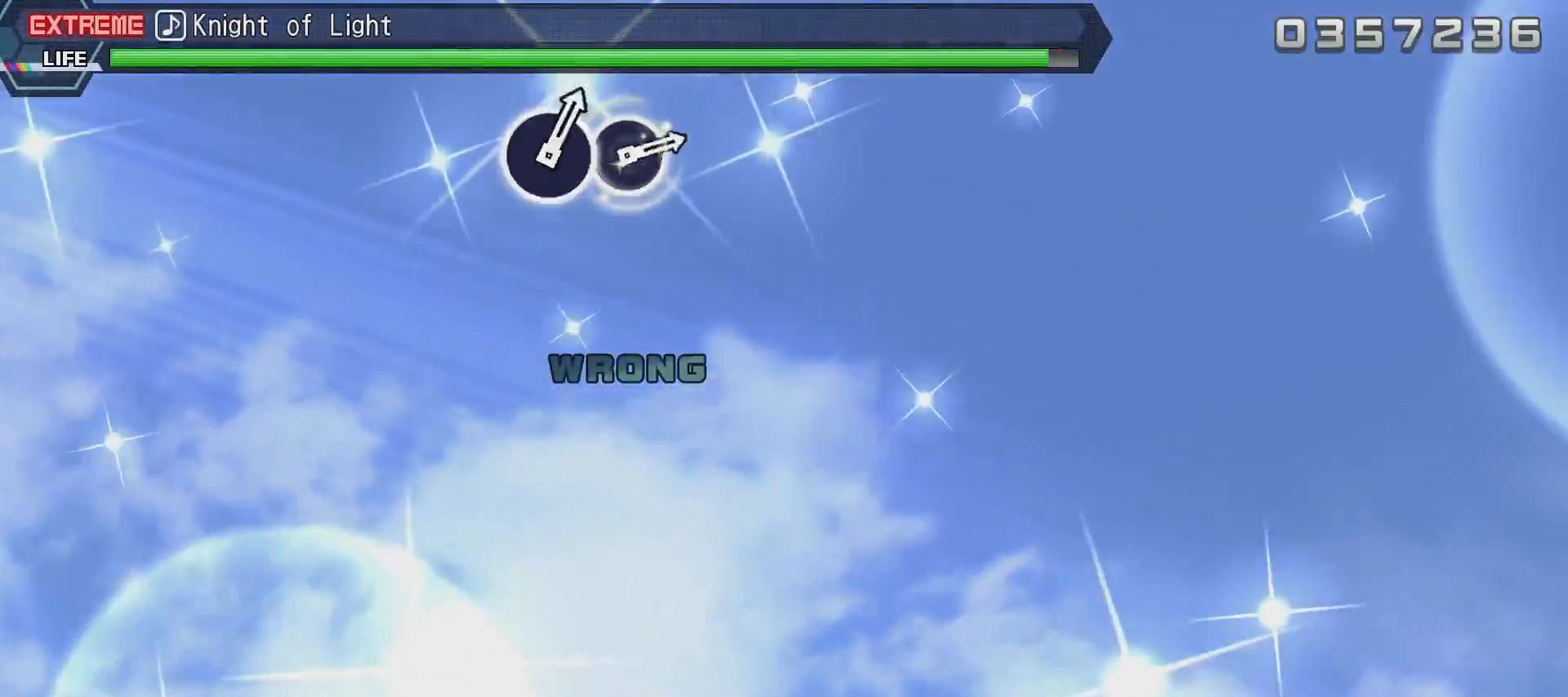
{"buttons": [], "left_stick": "center", "right_stick": "center", "events": [[150, "DPAD_DOWN", "up"], [350, "CIRCLE", "up"], [350, "R2", "up"], [451, "L2", "up"]]}
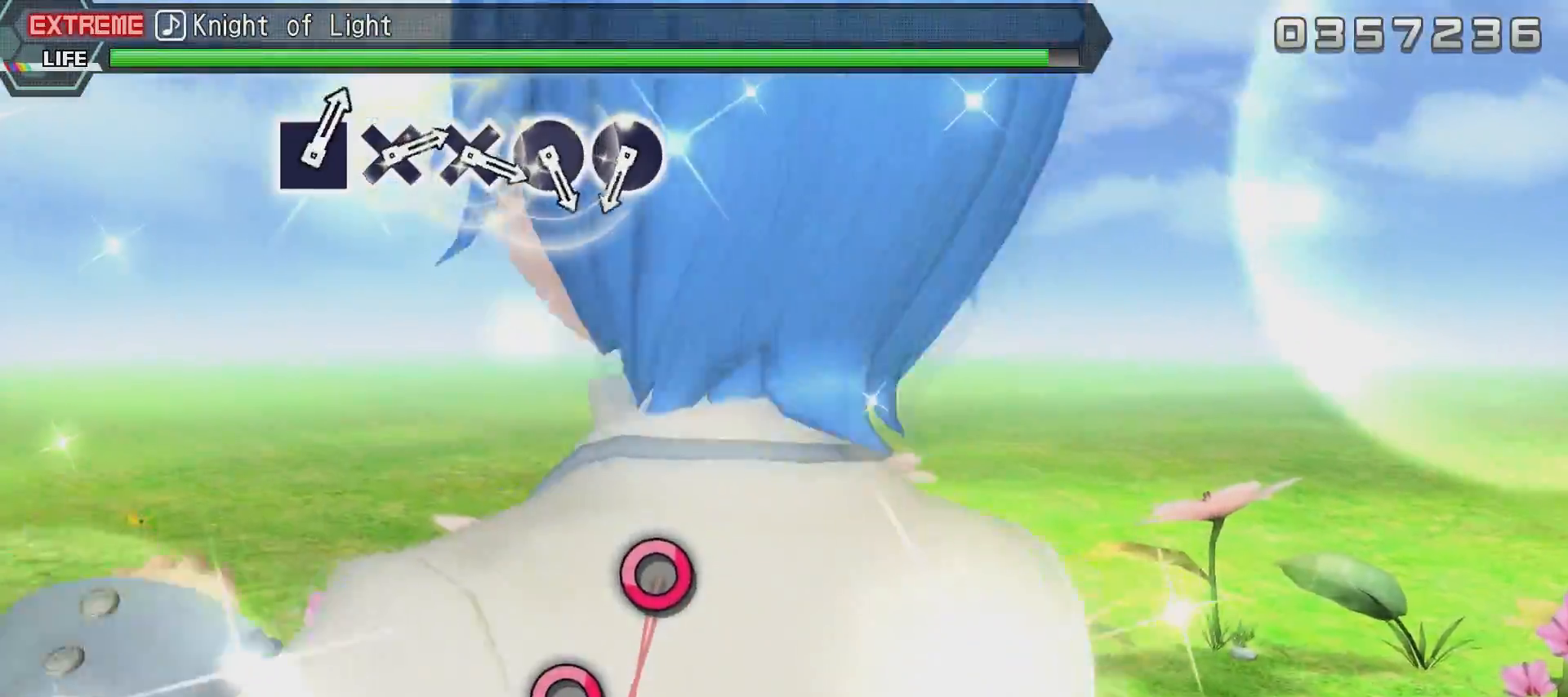
{"buttons": [], "left_stick": "center", "right_stick": "center", "events": []}
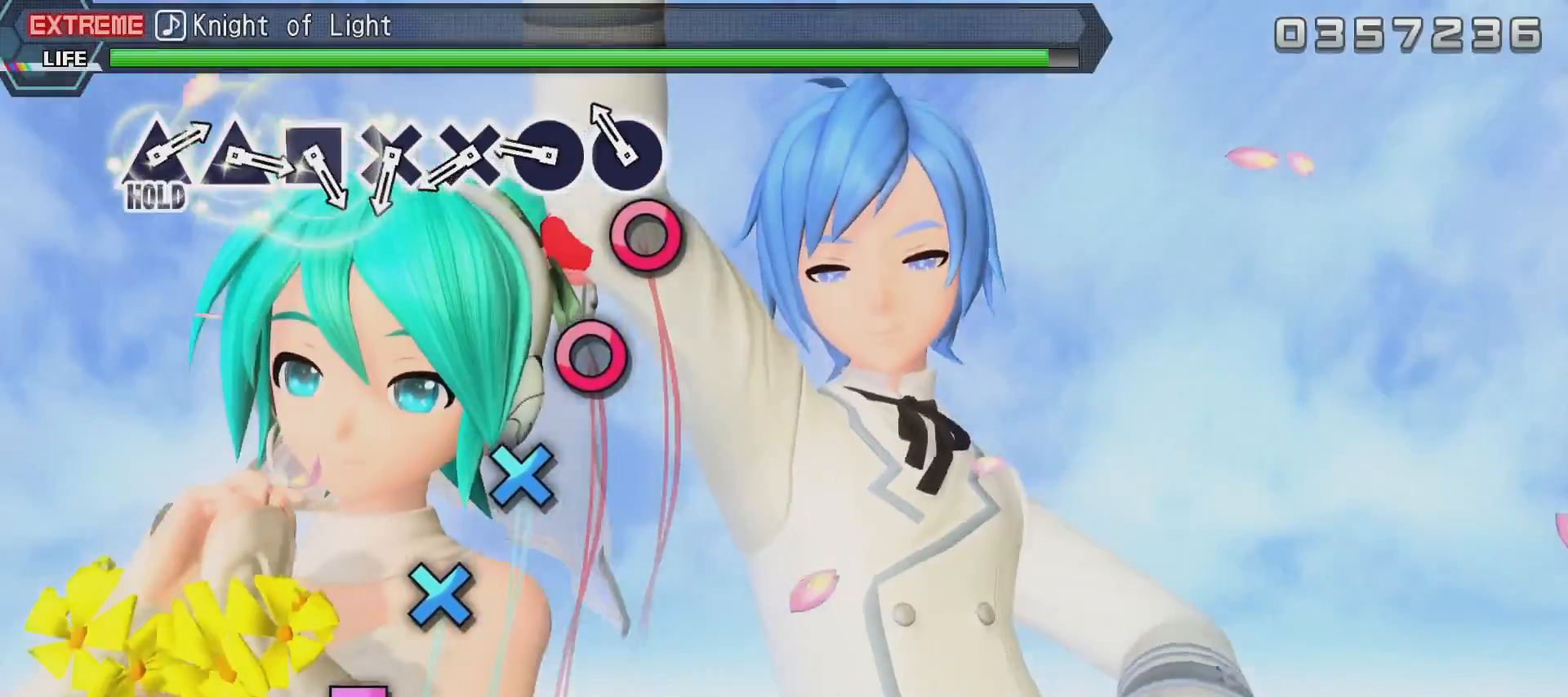
{"buttons": [], "left_stick": "center", "right_stick": "center", "events": [[234, "CIRCLE", "down"], [334, "CIRCLE", "up"], [384, "CIRCLE", "down"], [484, "CIRCLE", "up"]]}
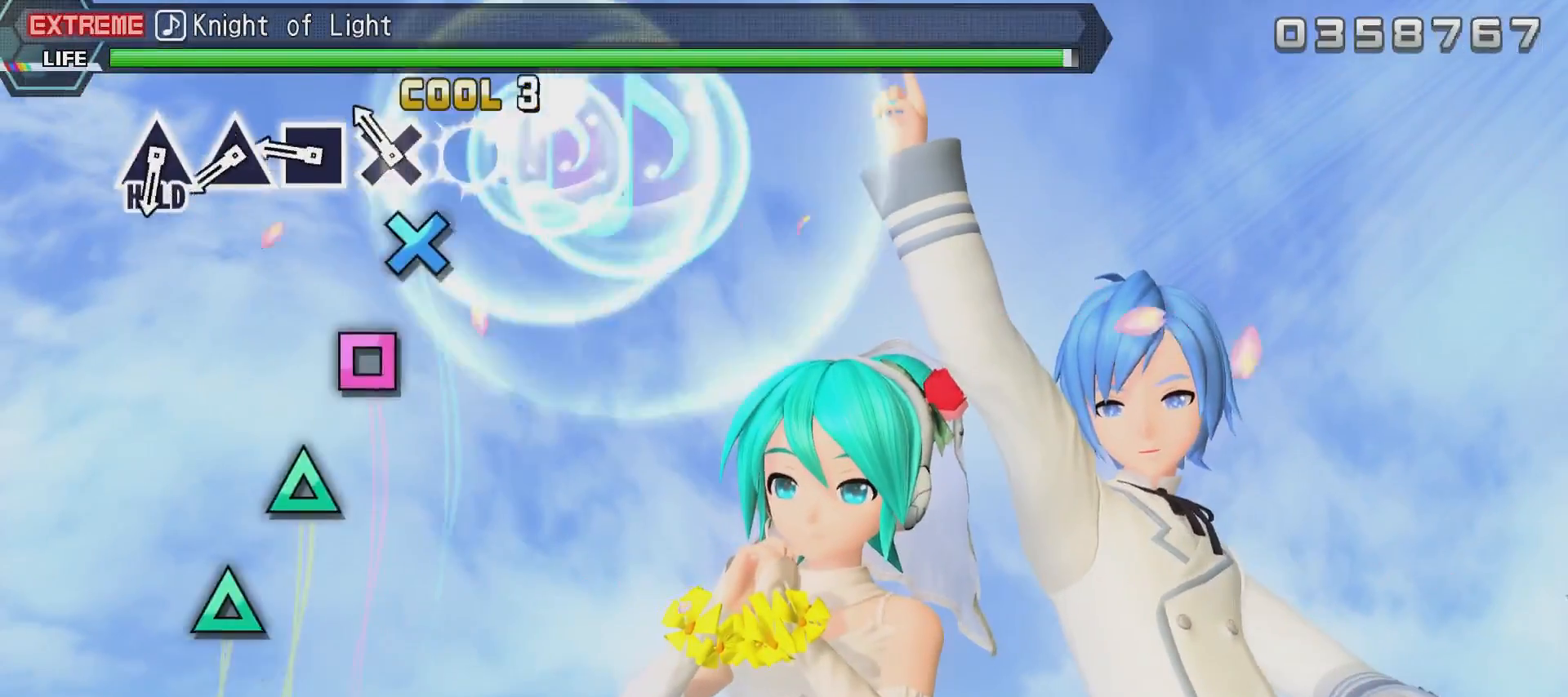
{"buttons": [], "left_stick": "center", "right_stick": "center", "events": [[83, "CROSS", "down"], [183, "CROSS", "up"], [234, "CROSS", "down"], [334, "CROSS", "up"], [384, "SQUARE", "down"], [484, "SQUARE", "up"]]}
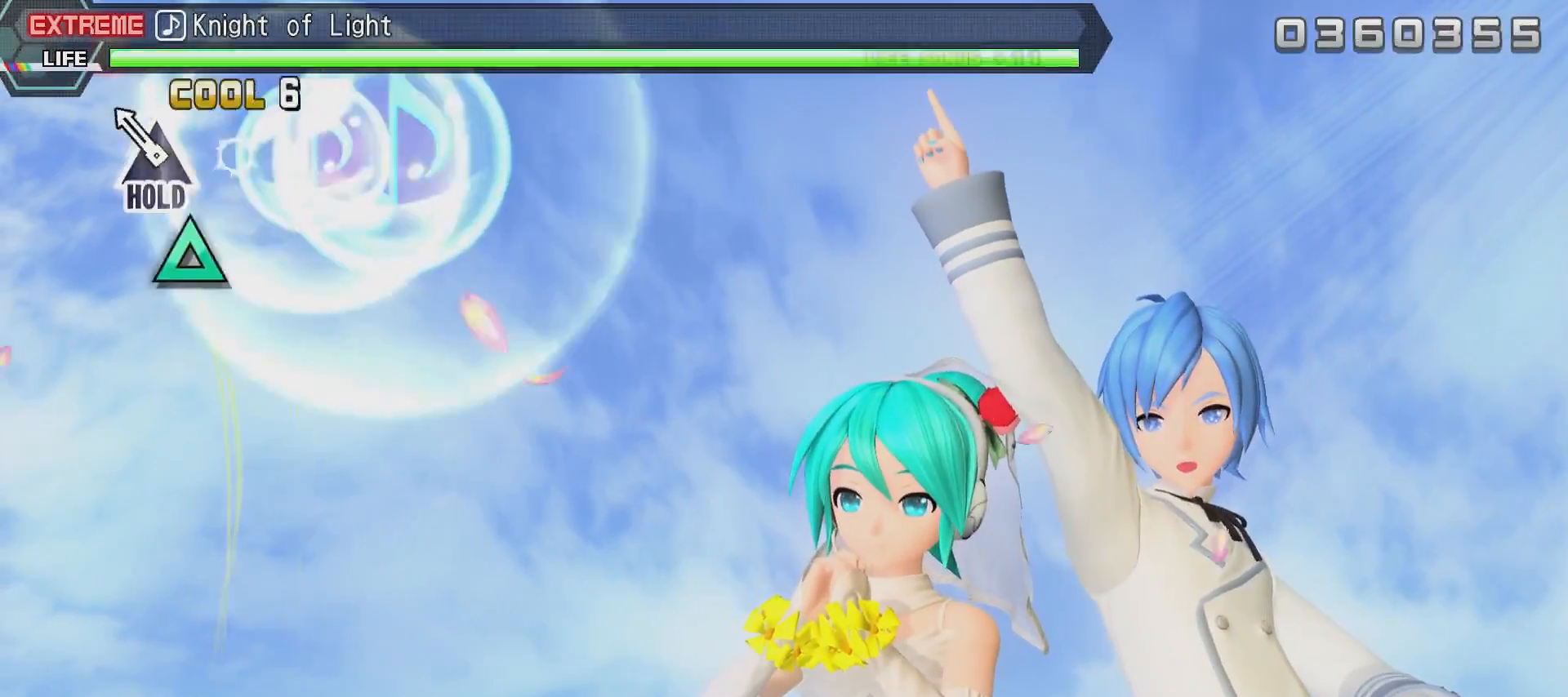
{"buttons": ["TRIANGLE", "R2"], "left_stick": "center", "right_stick": "center", "events": [[84, "TRIANGLE", "down"], [184, "TRIANGLE", "up"], [234, "TRIANGLE", "down"], [484, "R2", "down"]]}
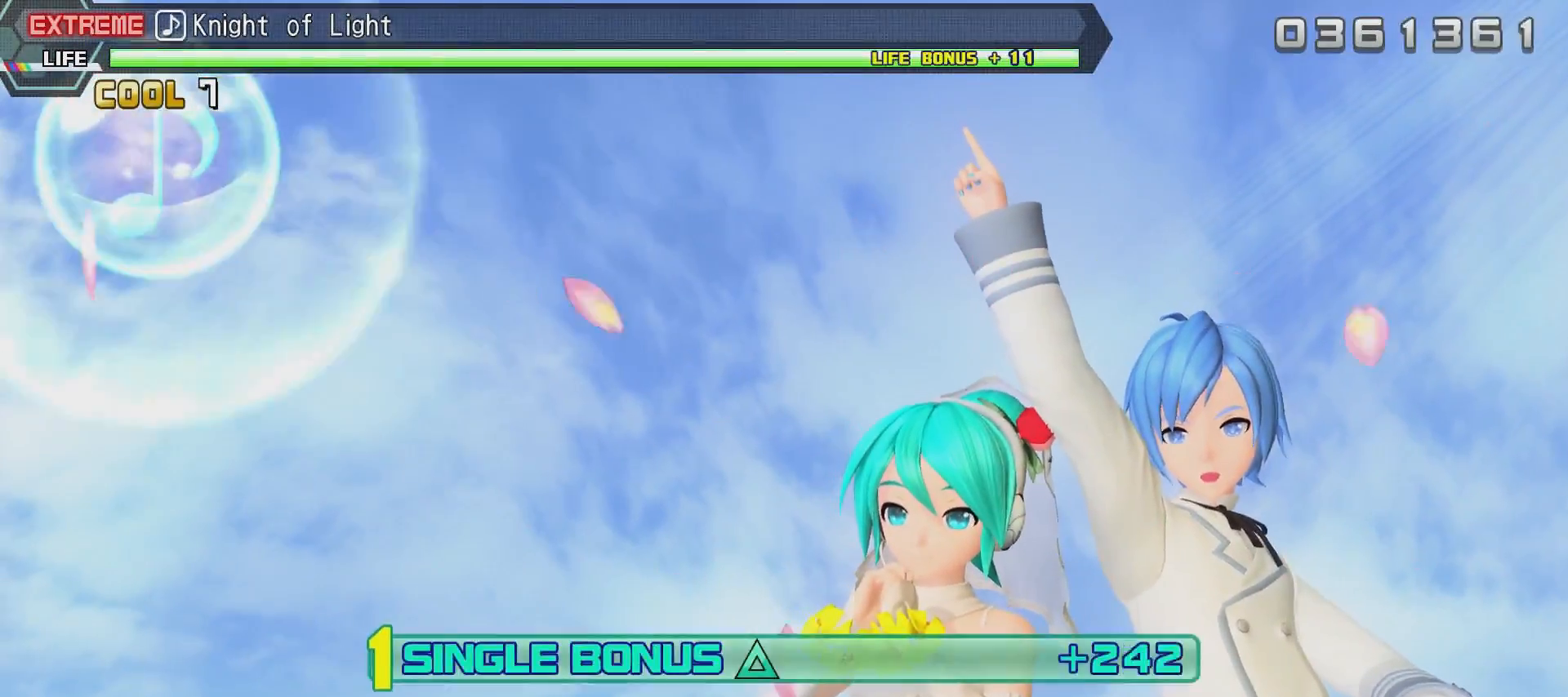
{"buttons": ["R2"], "left_stick": "center", "right_stick": "center", "events": [[183, "TRIANGLE", "up"]]}
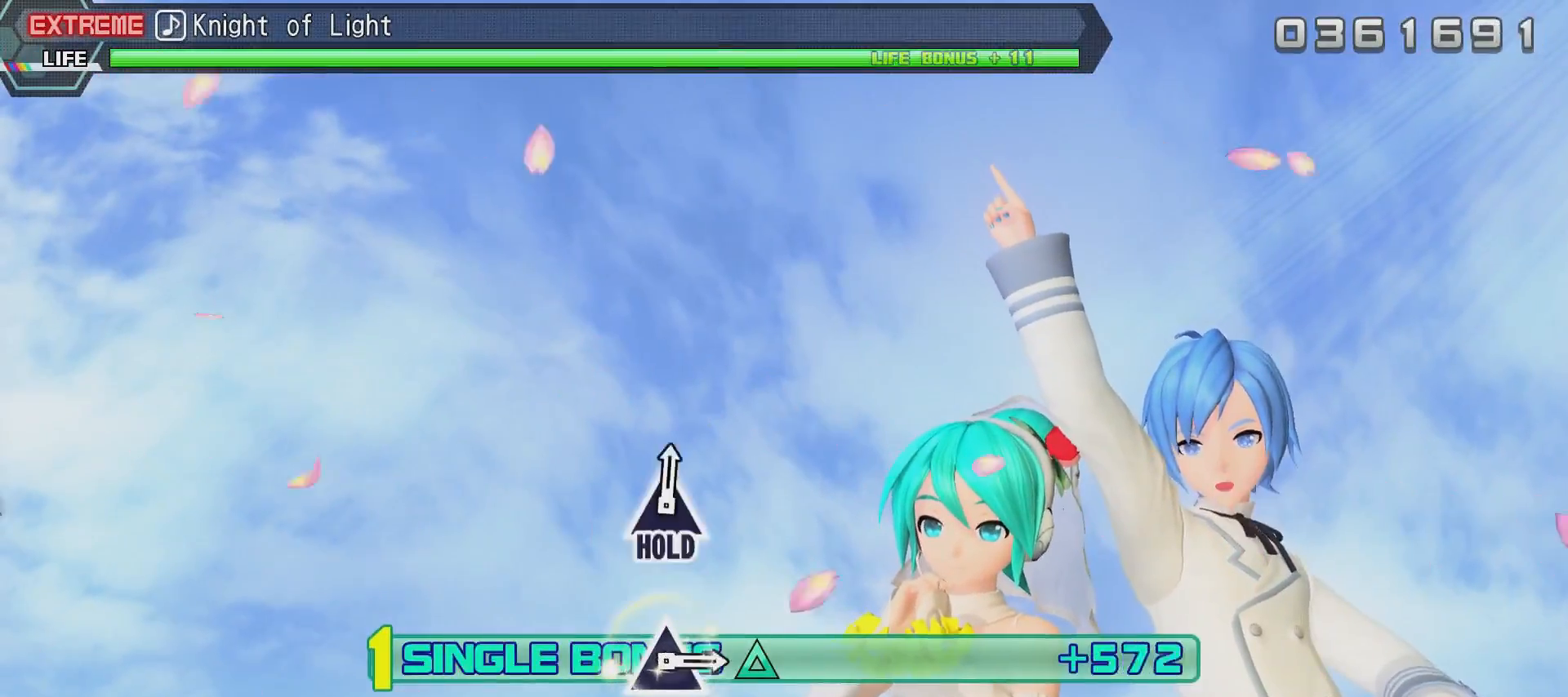
{"buttons": ["R2"], "left_stick": "center", "right_stick": "center", "events": []}
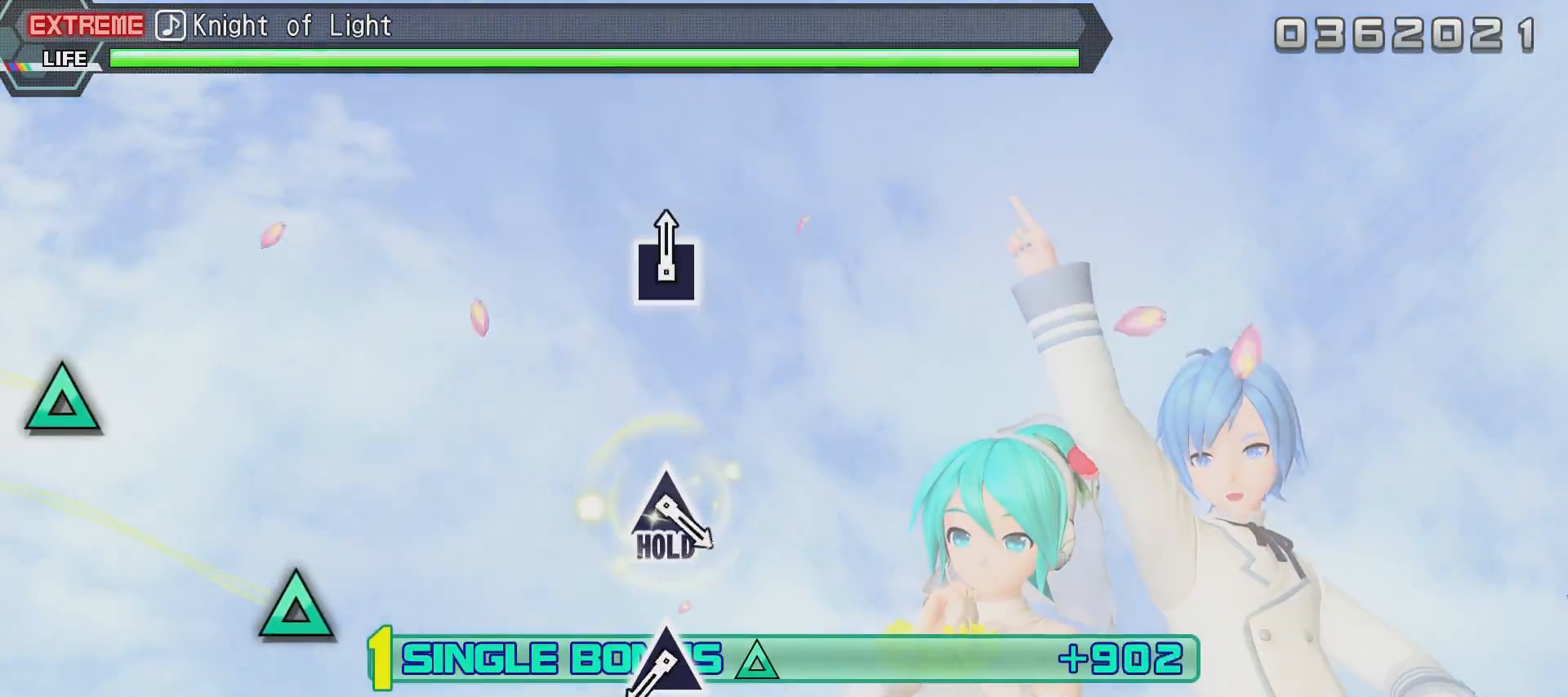
{"buttons": ["R2"], "left_stick": "center", "right_stick": "center", "events": []}
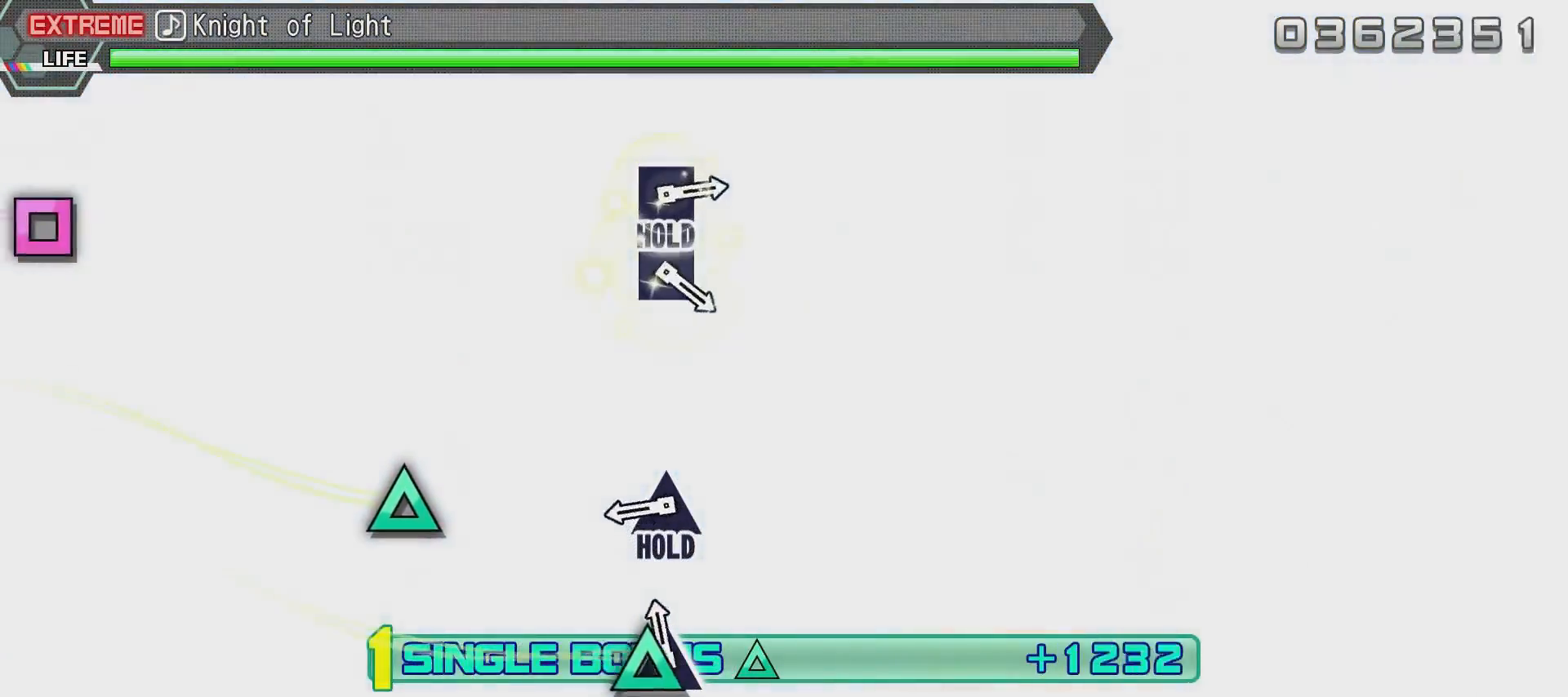
{"buttons": ["TRIANGLE", "R2"], "left_stick": "center", "right_stick": "center", "events": [[151, "TRIANGLE", "down"], [301, "TRIANGLE", "up"], [501, "TRIANGLE", "down"]]}
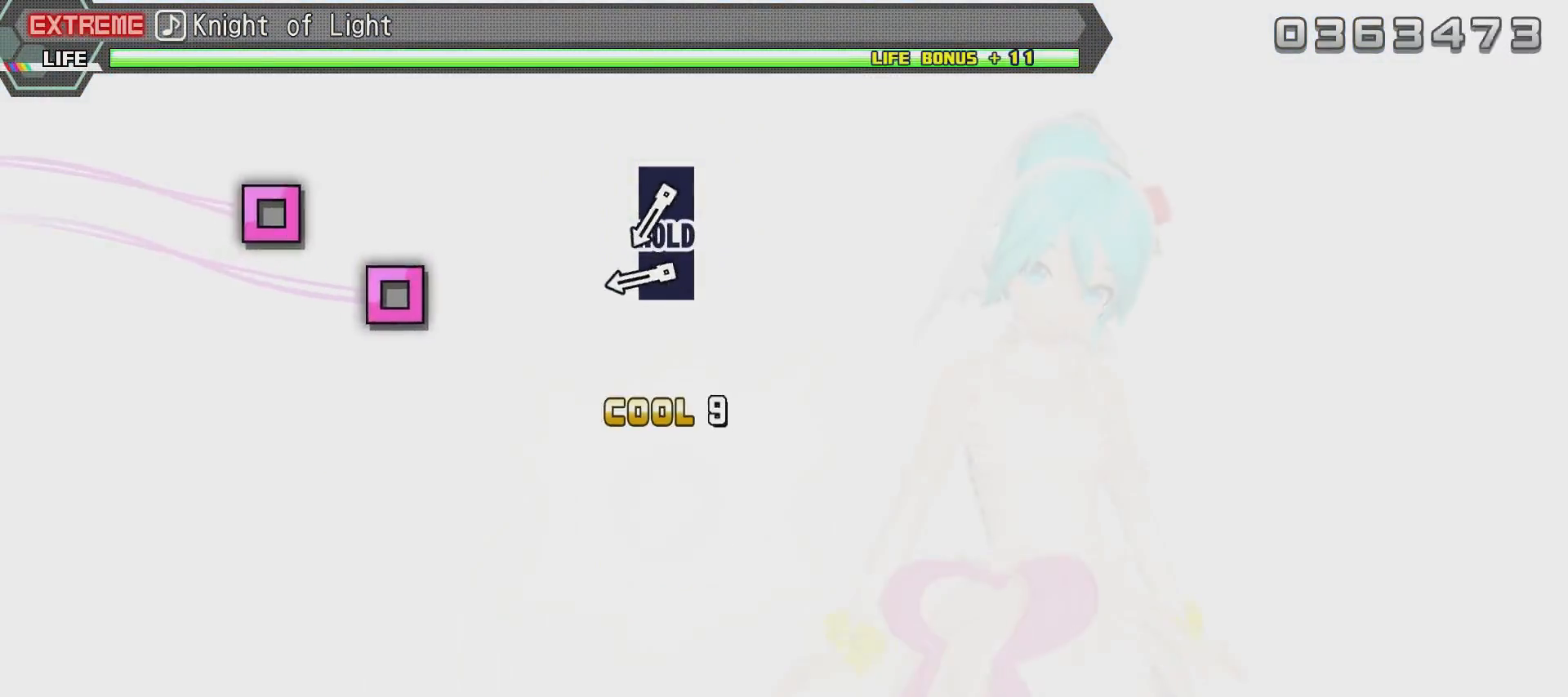
{"buttons": ["SQUARE", "R2"], "left_stick": "center", "right_stick": "center", "events": [[100, "TRIANGLE", "up"], [150, "TRIANGLE", "down"], [250, "TRIANGLE", "up"], [450, "SQUARE", "down"]]}
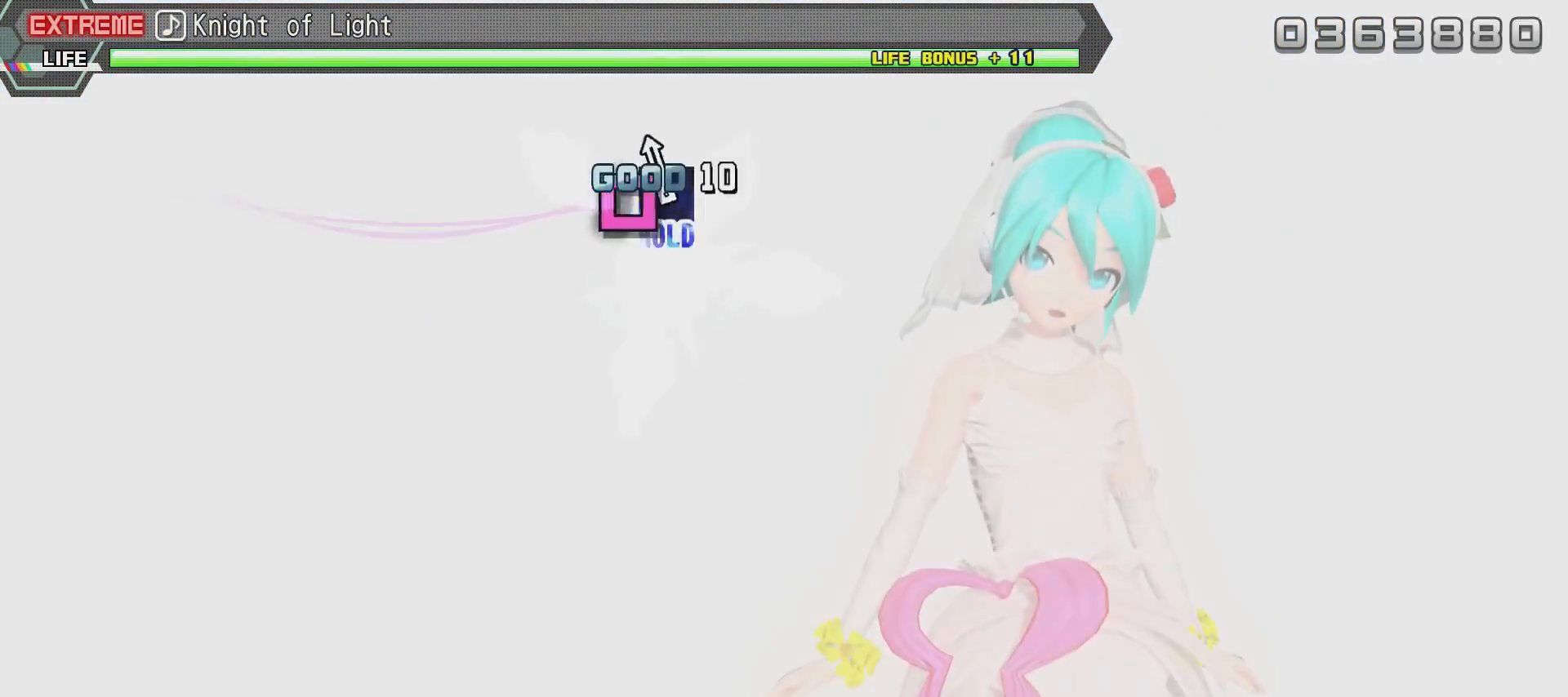
{"buttons": ["START"], "left_stick": "center", "right_stick": "center", "events": [[101, "SQUARE", "up"], [151, "SQUARE", "down"], [301, "R2", "up"], [301, "SQUARE", "up"], [351, "START", "down"]]}
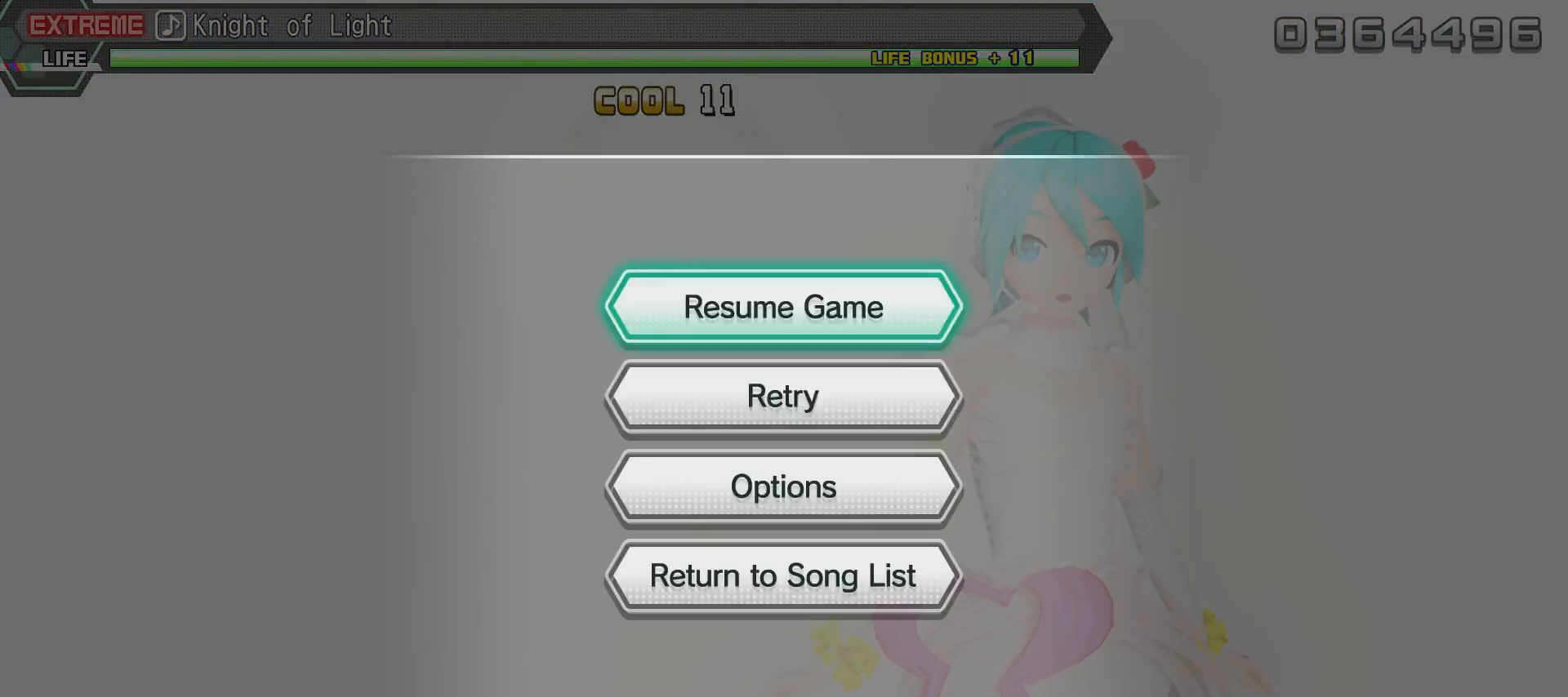
{"buttons": [], "left_stick": "center", "right_stick": "center", "events": [[50, "START", "up"], [100, "DPAD_DOWN", "down"], [183, "CROSS", "down"], [183, "DPAD_DOWN", "up"], [284, "CROSS", "up"]]}
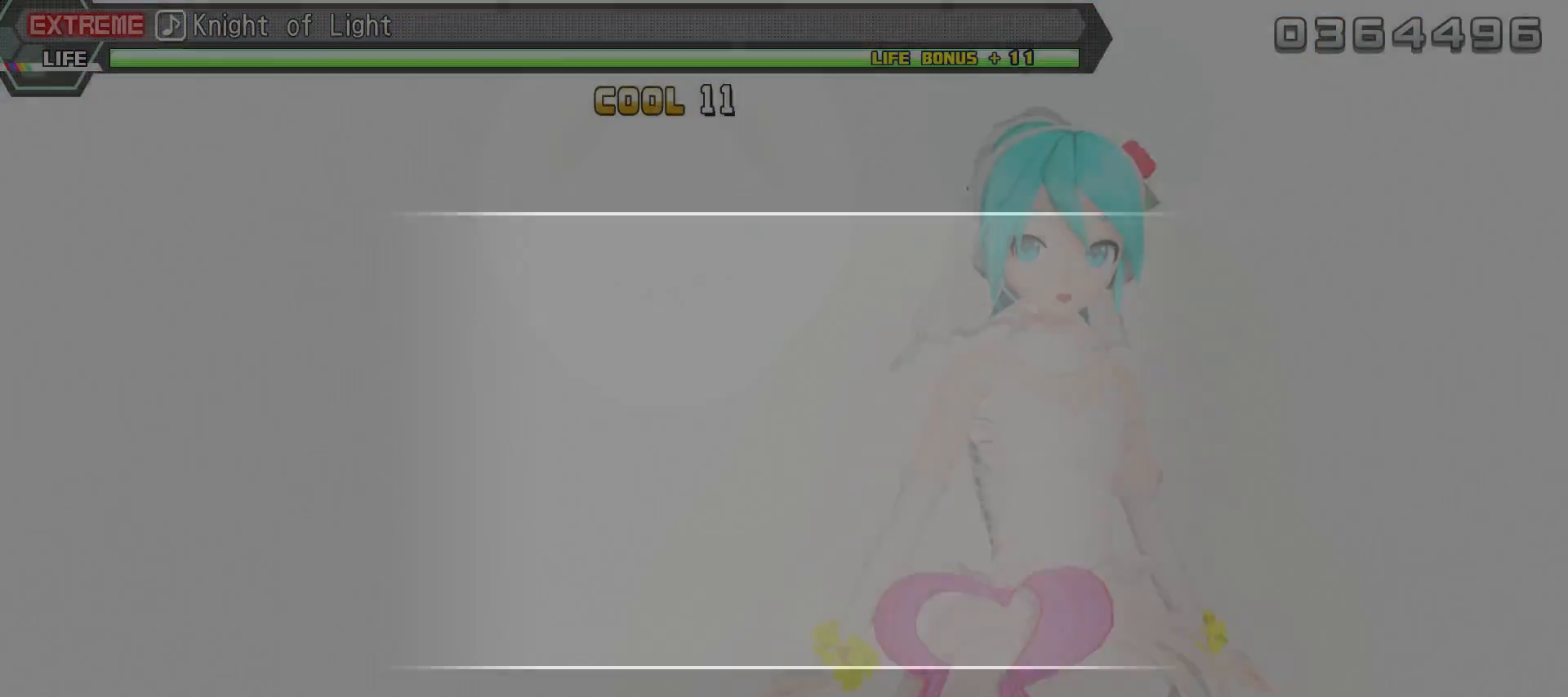
{"buttons": [], "left_stick": "center", "right_stick": "center", "events": []}
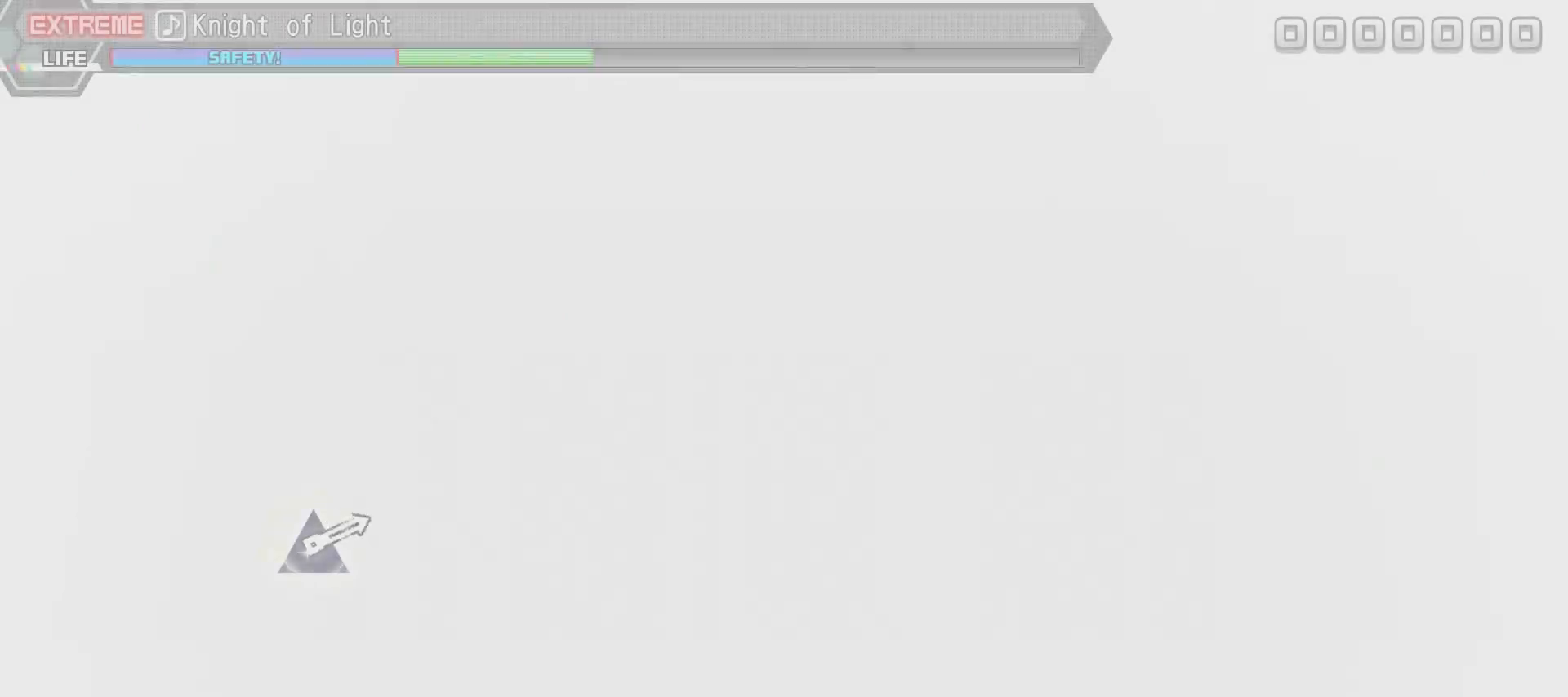
{"buttons": [], "left_stick": "center", "right_stick": "center", "events": []}
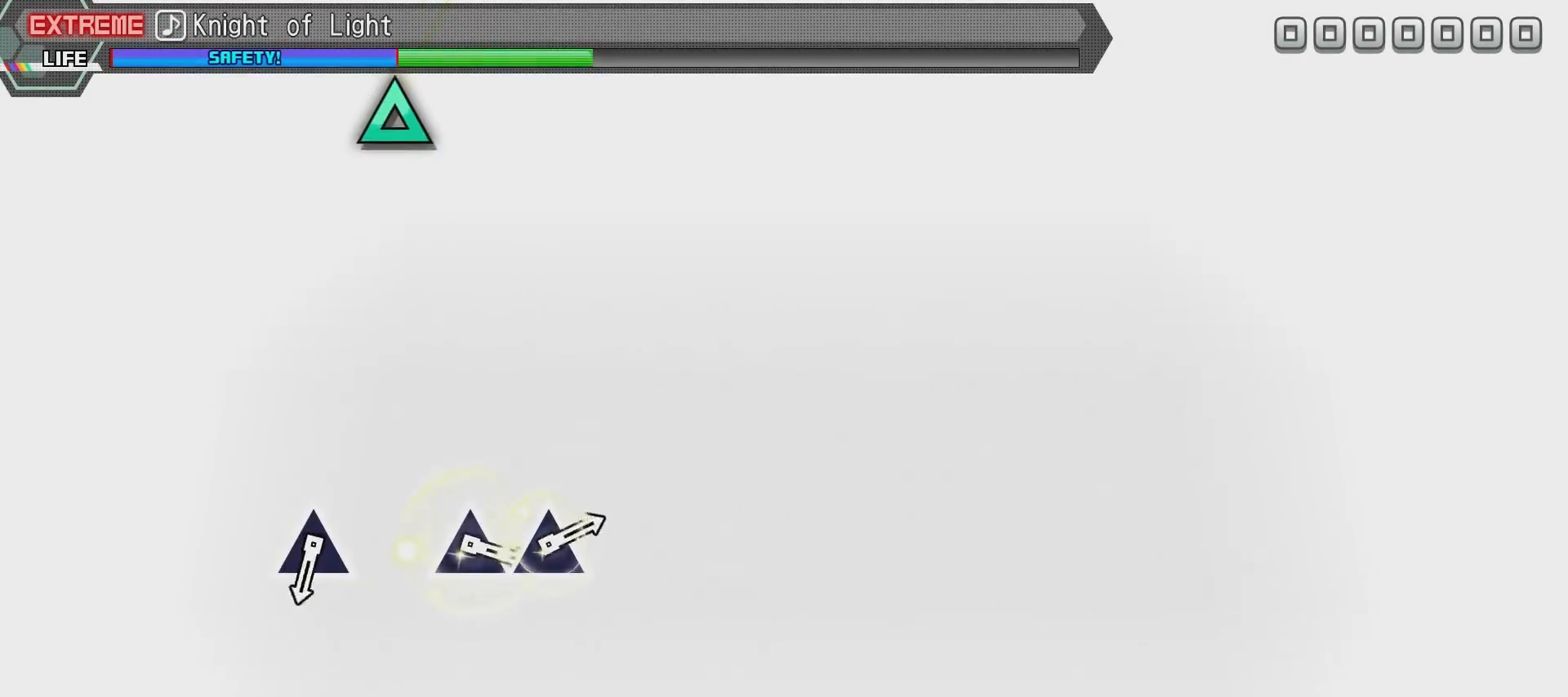
{"buttons": [], "left_stick": "center", "right_stick": "center", "events": []}
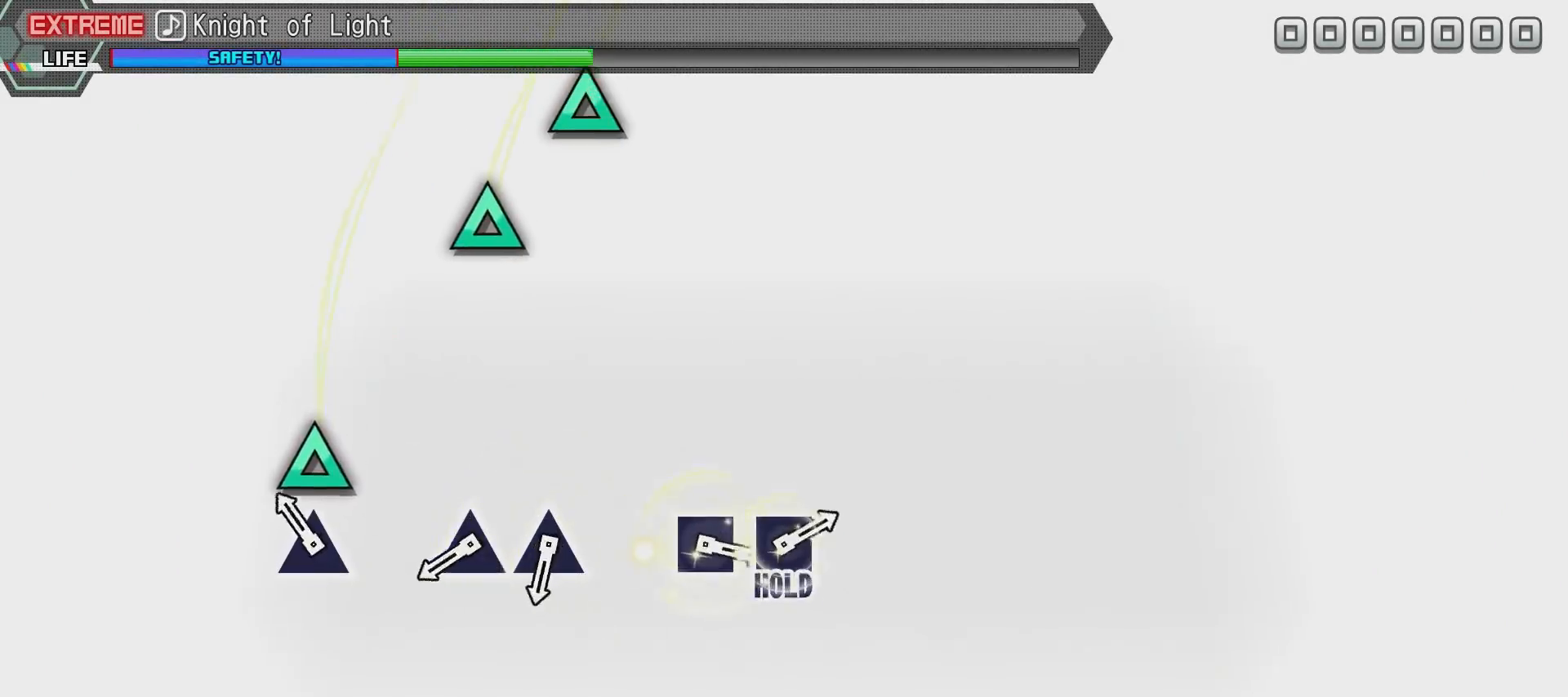
{"buttons": [], "left_stick": "center", "right_stick": "center", "events": [[200, "TRIANGLE", "down"], [350, "TRIANGLE", "up"]]}
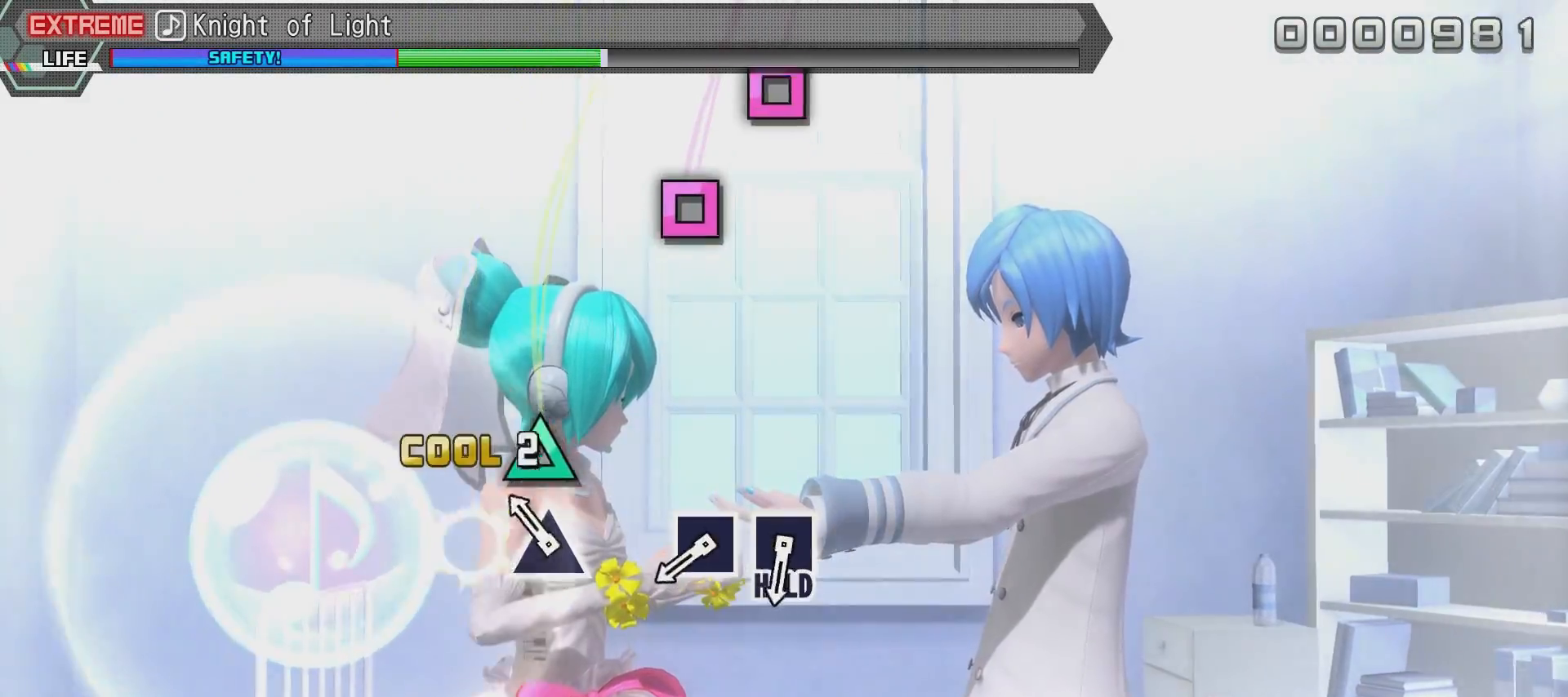
{"buttons": [], "left_stick": "center", "right_stick": "center", "events": [[51, "TRIANGLE", "down"], [151, "TRIANGLE", "up"], [251, "TRIANGLE", "down"], [351, "TRIANGLE", "up"]]}
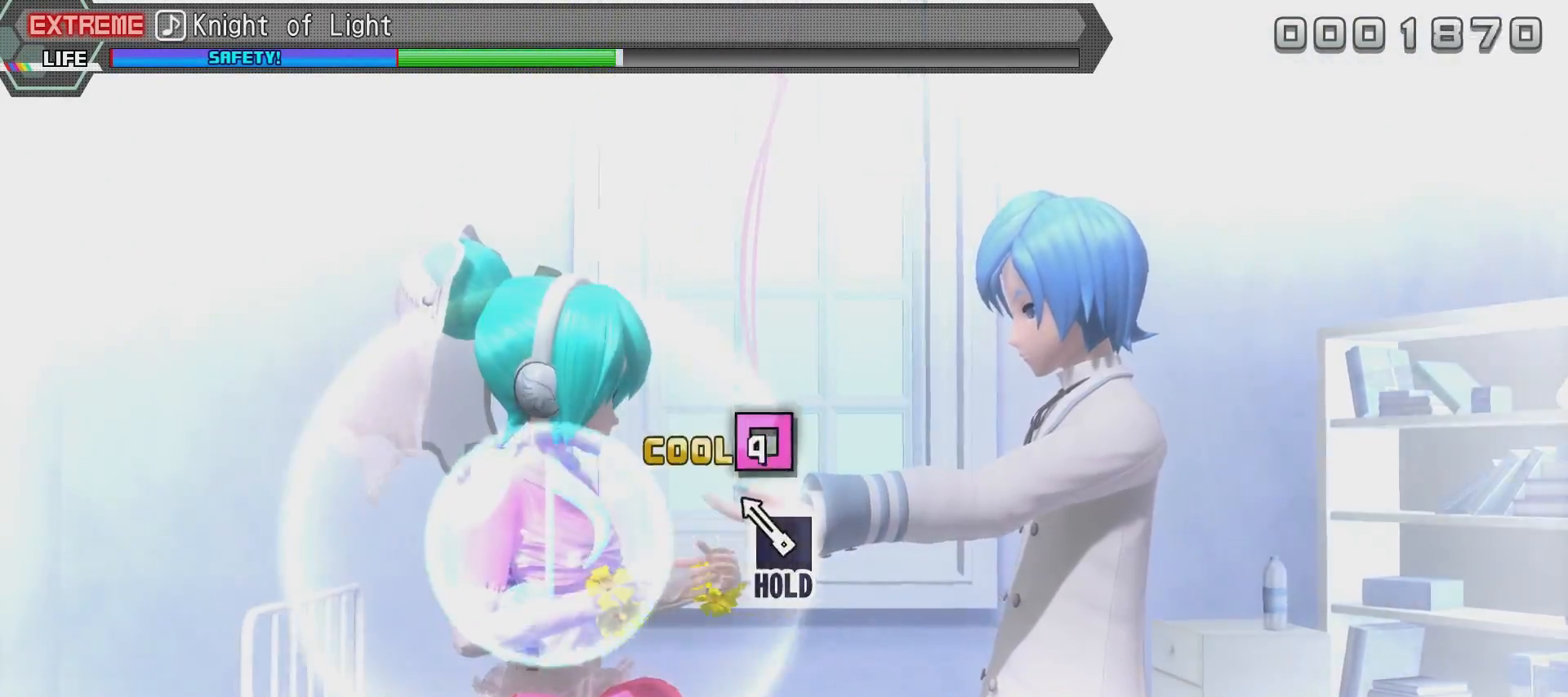
{"buttons": ["SQUARE", "R2"], "left_stick": "center", "right_stick": "center", "events": [[100, "SQUARE", "down"], [150, "SQUARE", "up"], [250, "SQUARE", "down"], [500, "R2", "down"]]}